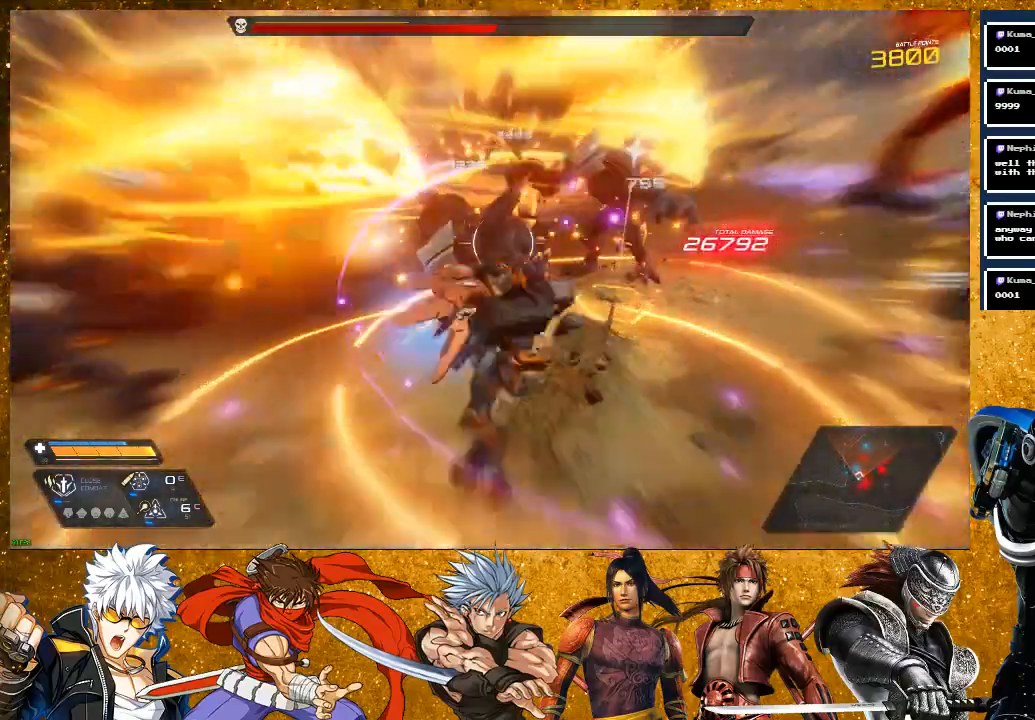
Gameplay with a controller (PlayStation layout); each line is a JSON object with the inputs held at the frame after it. "events" lists button and stick changes between this image and that frame as [ms after this image, input, new state], when the widget could be followed in between.
{"buttons": [], "left_stick": "up", "right_stick": "right", "events": [[150, "left_stick", "up"], [433, "R2", "up"], [483, "right_stick", "right"]]}
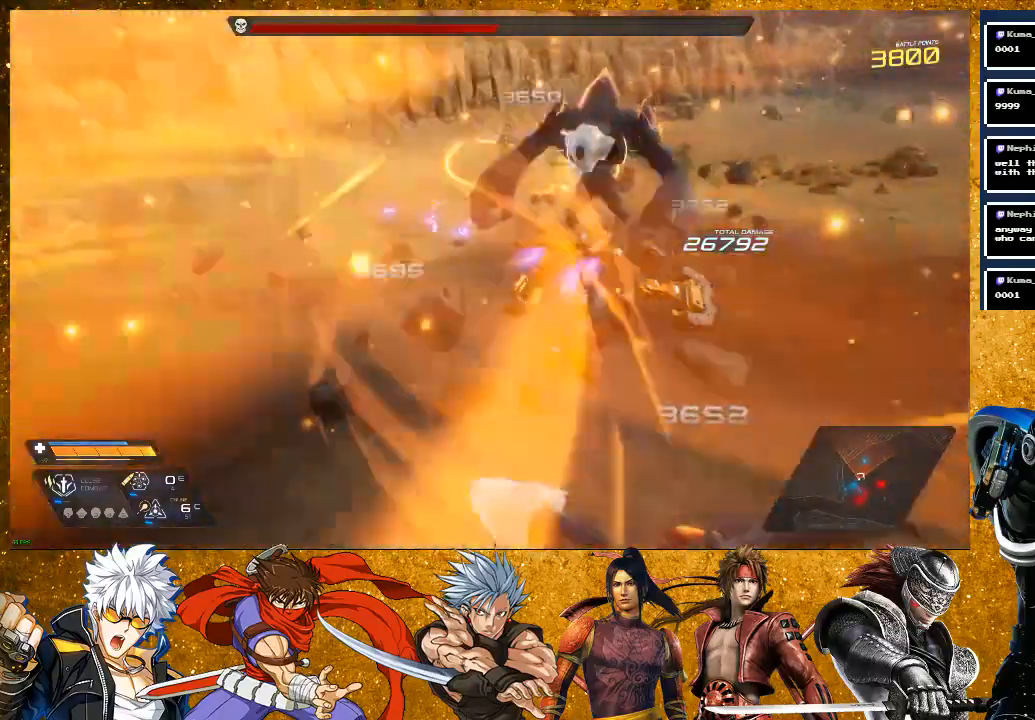
{"buttons": ["R2"], "left_stick": "up", "right_stick": "center", "events": [[133, "right_stick", "center"], [250, "R2", "down"]]}
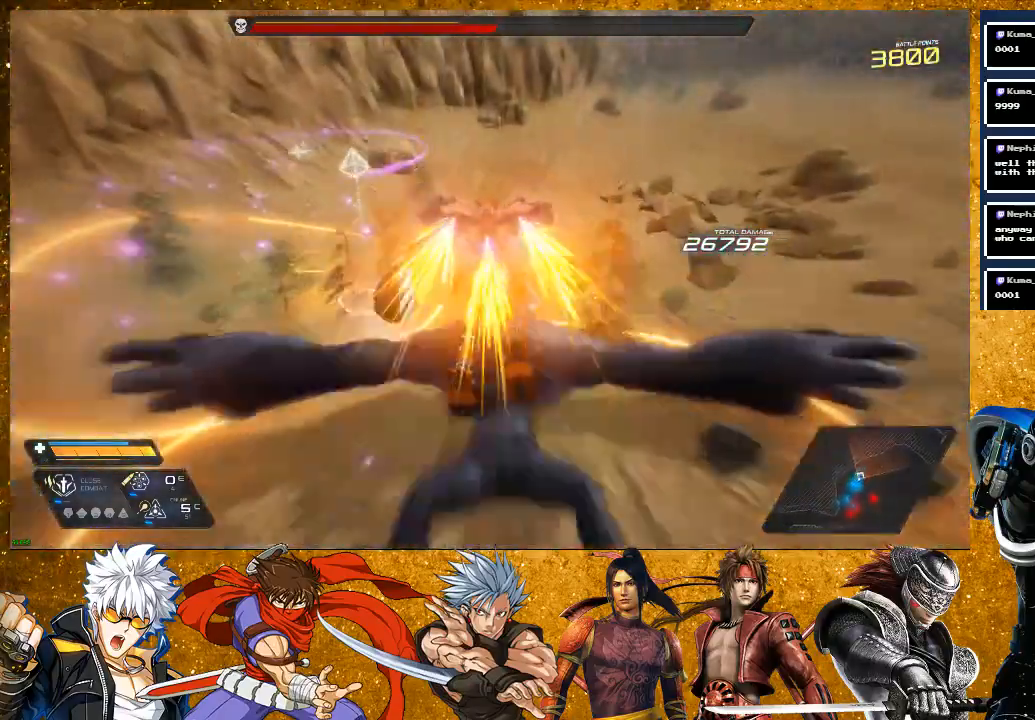
{"buttons": [], "left_stick": "center", "right_stick": "right", "events": [[183, "right_stick", "right"], [200, "R2", "up"], [500, "left_stick", "center"]]}
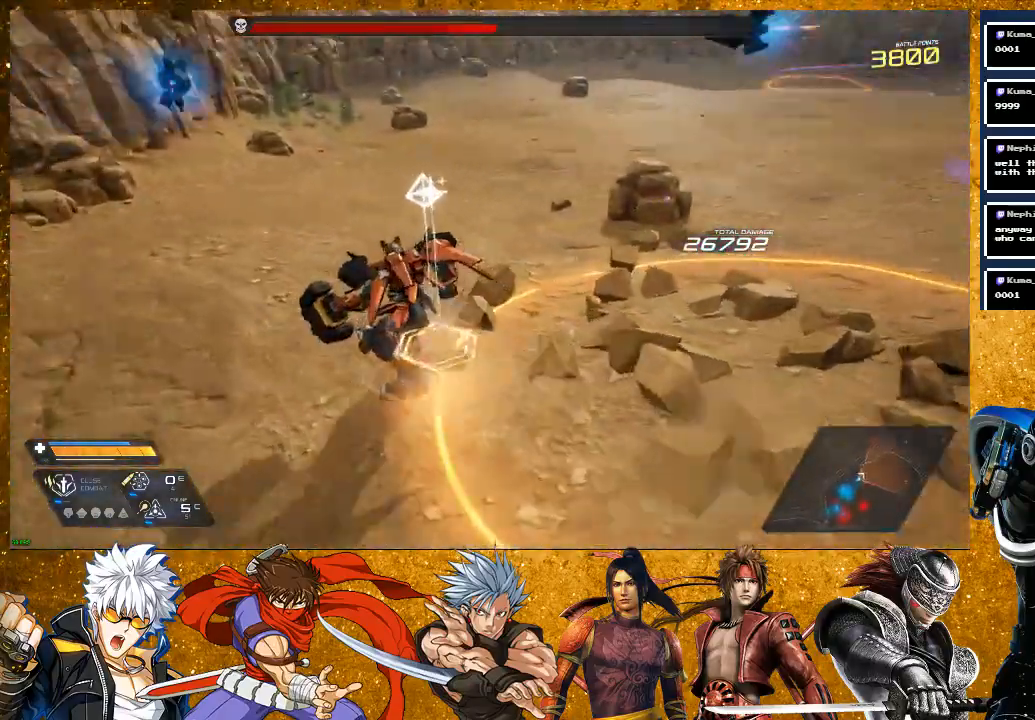
{"buttons": ["R2"], "left_stick": "left", "right_stick": "right", "events": [[183, "left_stick", "up-left"], [267, "left_stick", "left"], [483, "R2", "down"]]}
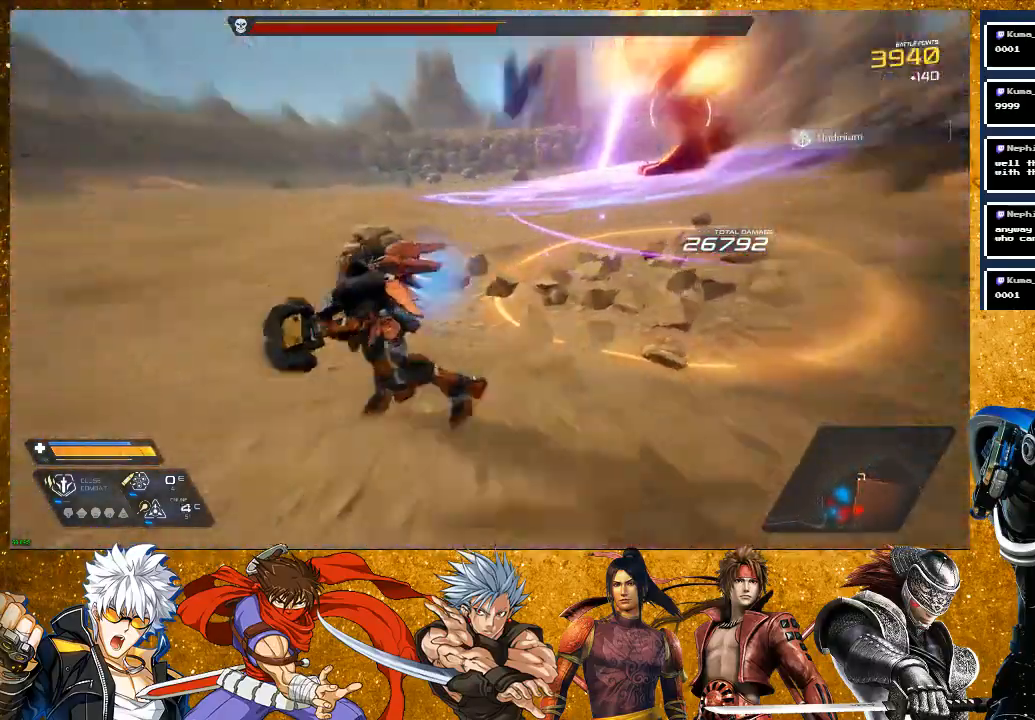
{"buttons": [], "left_stick": "left", "right_stick": "right", "events": [[50, "right_stick", "center"], [133, "left_stick", "up-left"], [183, "right_stick", "right"], [267, "R2", "up"], [450, "left_stick", "left"]]}
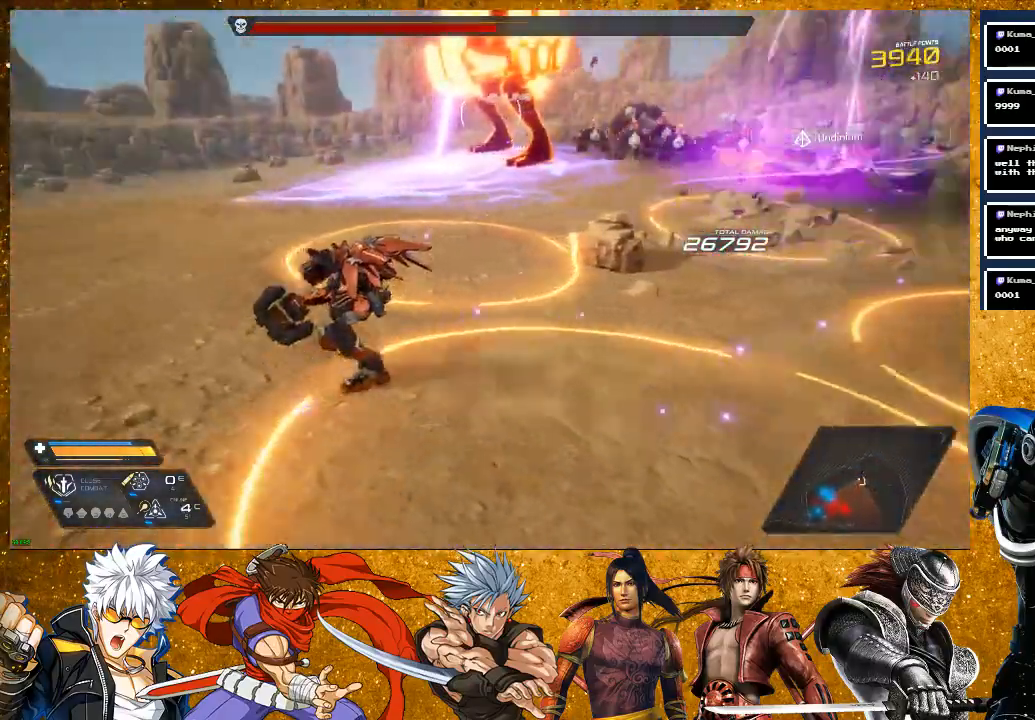
{"buttons": ["R2"], "left_stick": "left", "right_stick": "center", "events": [[100, "right_stick", "center"], [250, "right_stick", "right"], [267, "R2", "down"], [333, "right_stick", "center"]]}
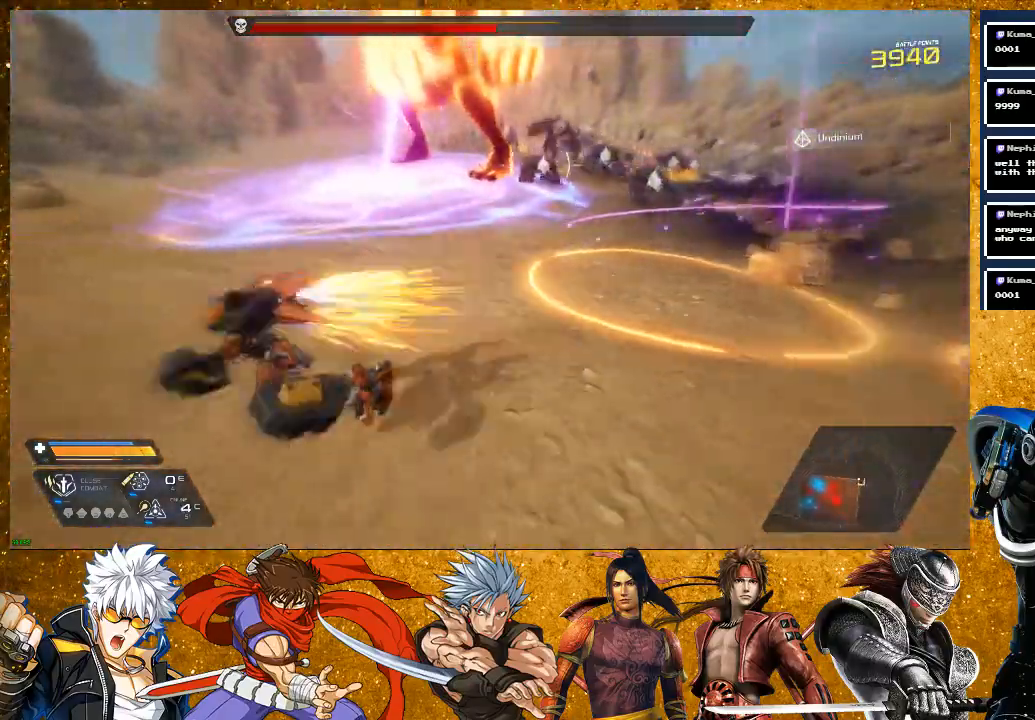
{"buttons": [], "left_stick": "left", "right_stick": "right", "events": [[17, "R2", "up"], [133, "right_stick", "right"], [300, "right_stick", "center"], [433, "right_stick", "right"]]}
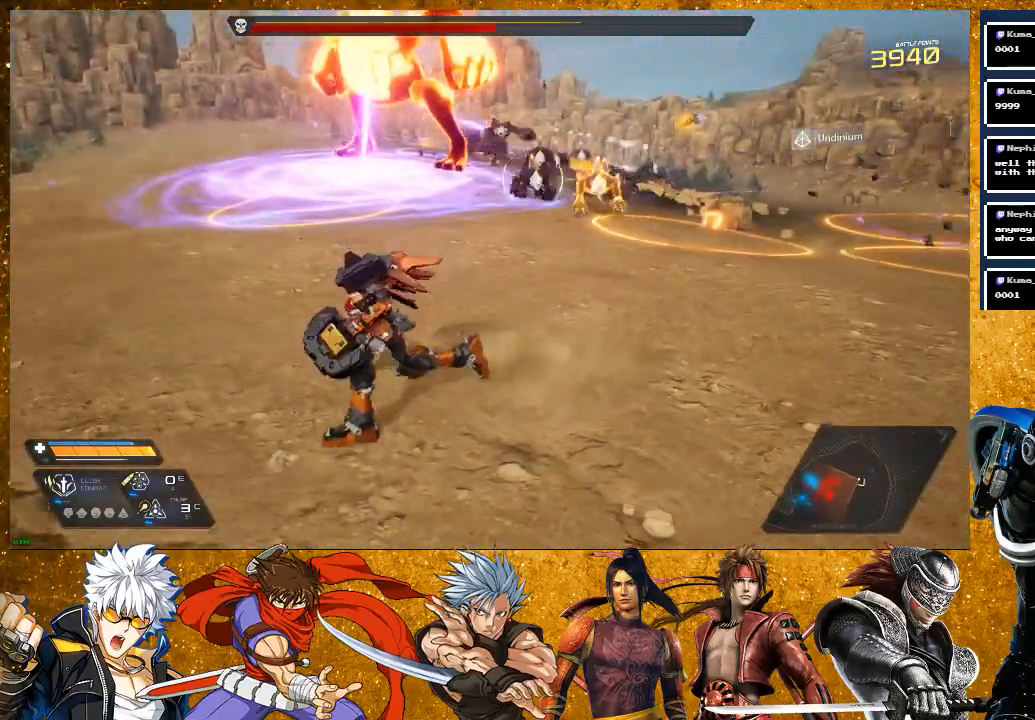
{"buttons": [], "left_stick": "left", "right_stick": "center", "events": [[50, "right_stick", "center"]]}
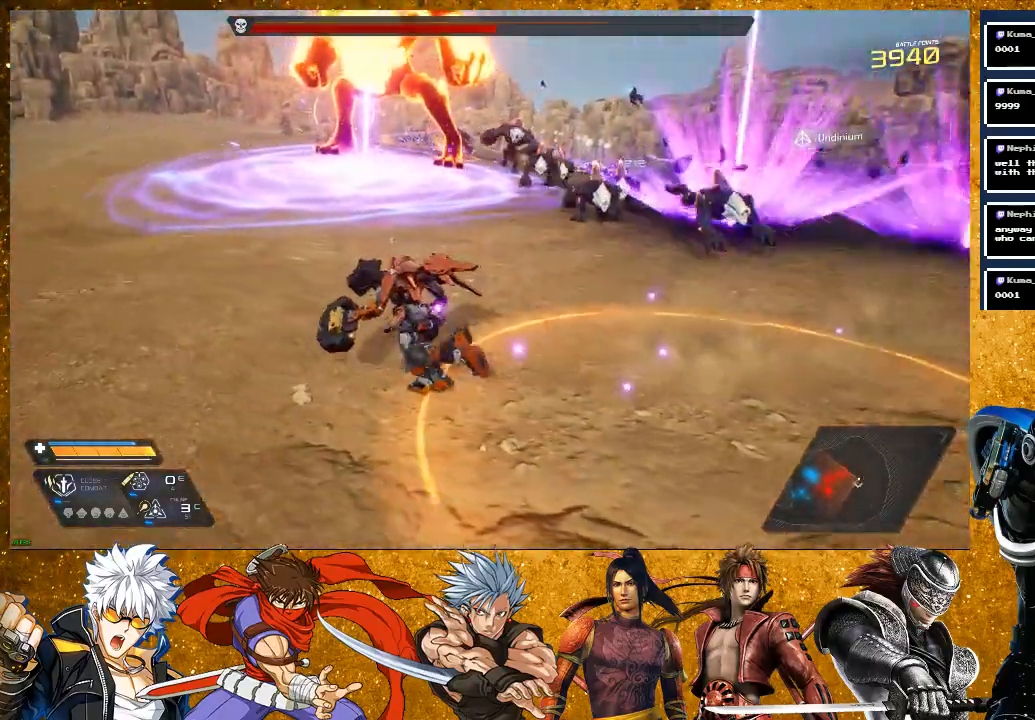
{"buttons": [], "left_stick": "left", "right_stick": "right", "events": [[133, "R2", "down"], [383, "right_stick", "right"], [417, "R2", "up"]]}
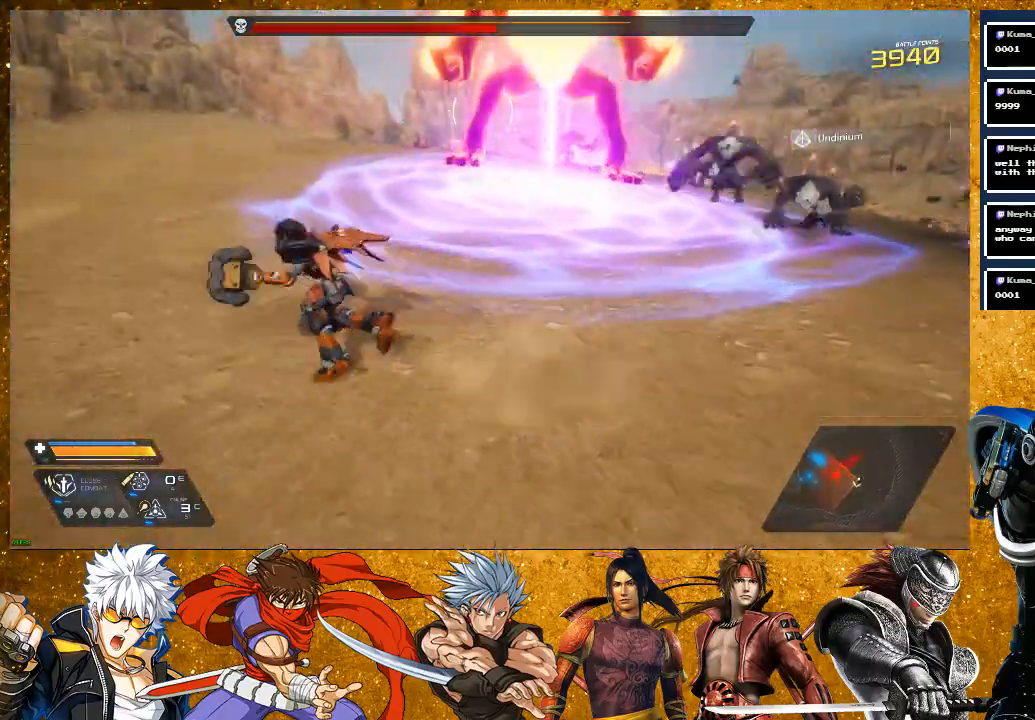
{"buttons": [], "left_stick": "left", "right_stick": "center", "events": [[133, "right_stick", "center"]]}
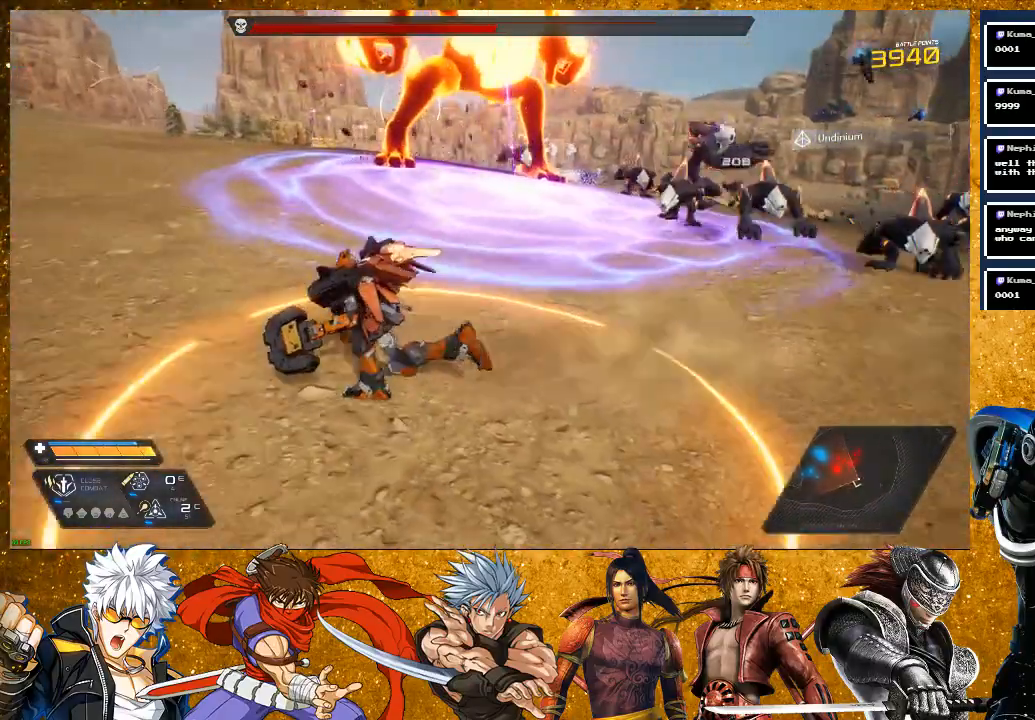
{"buttons": [], "left_stick": "left", "right_stick": "right", "events": [[133, "R2", "down"], [367, "right_stick", "right"], [467, "R2", "up"]]}
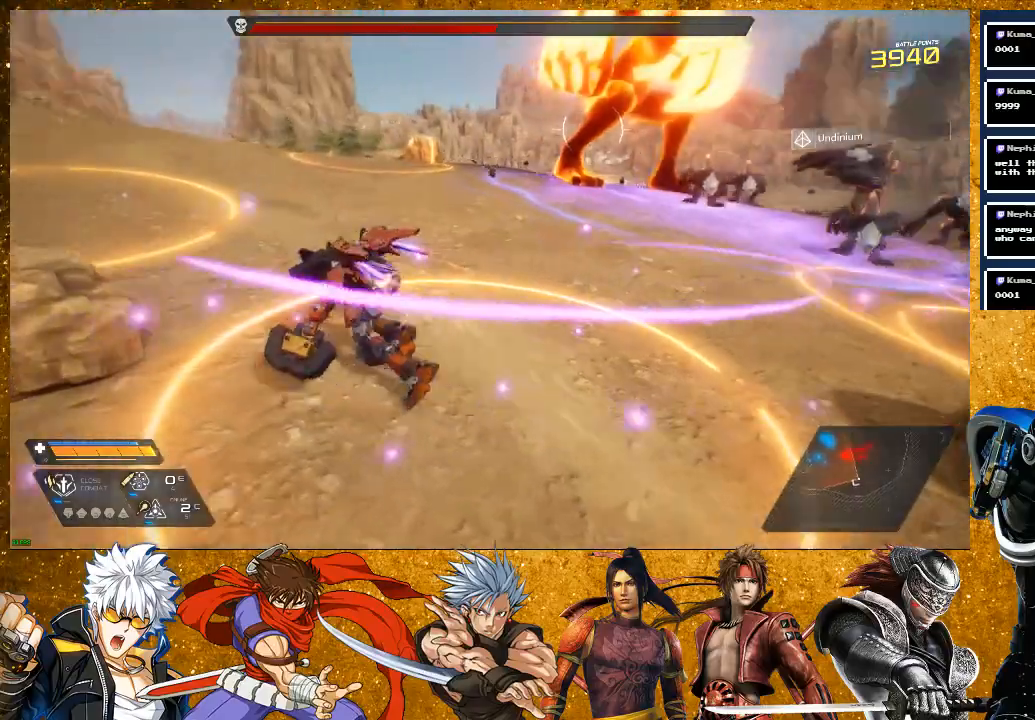
{"buttons": ["R2"], "left_stick": "up-left", "right_stick": "center", "events": [[33, "left_stick", "up-left"], [150, "right_stick", "center"], [367, "R2", "down"]]}
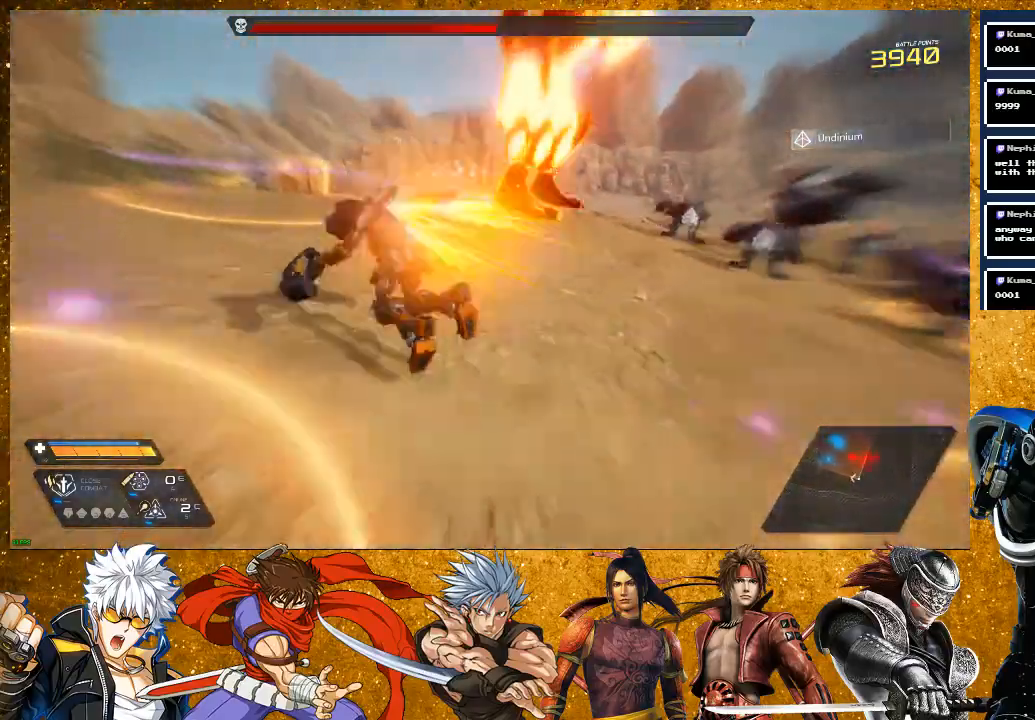
{"buttons": [], "left_stick": "left", "right_stick": "center", "events": [[100, "R2", "up"], [100, "left_stick", "left"], [300, "right_stick", "right"], [500, "right_stick", "center"]]}
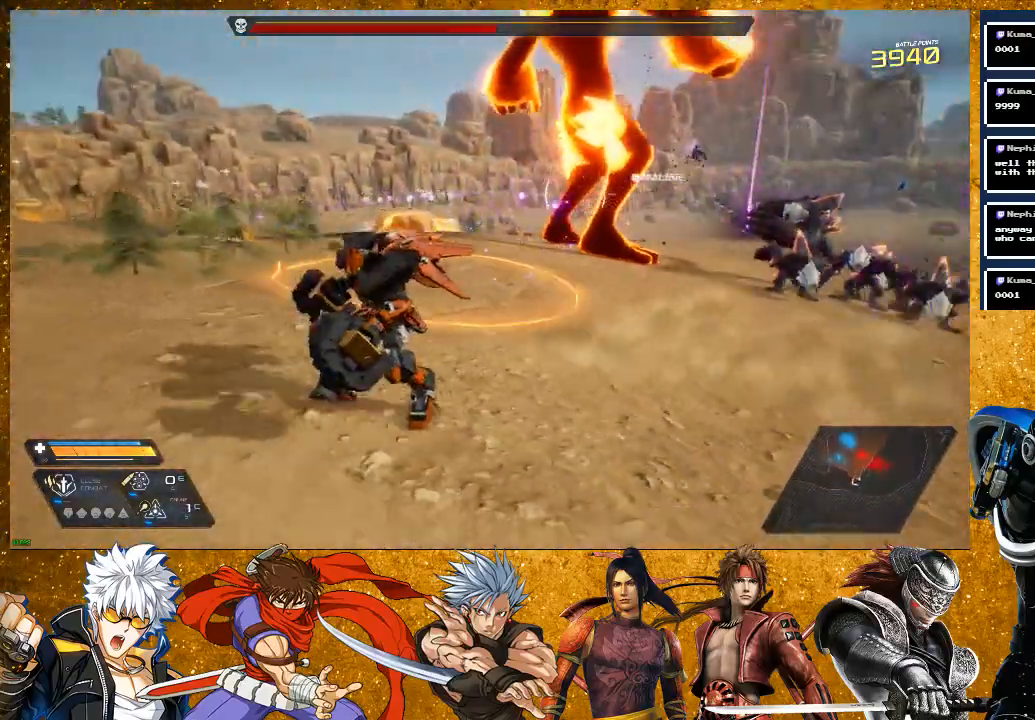
{"buttons": [], "left_stick": "left", "right_stick": "center", "events": [[133, "right_stick", "right"], [300, "right_stick", "center"]]}
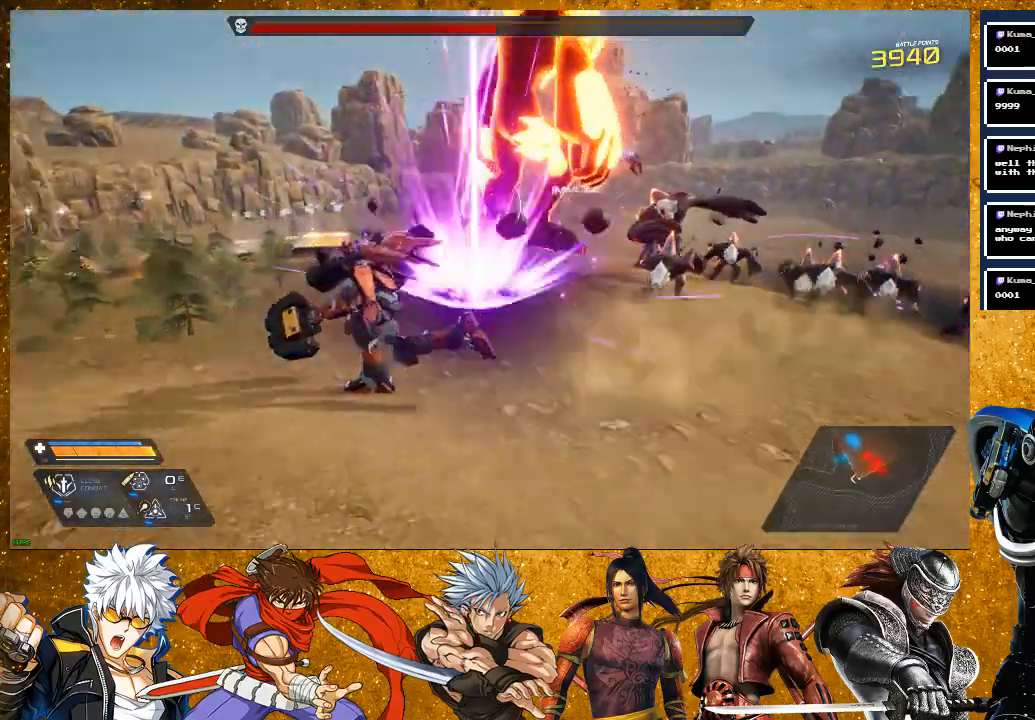
{"buttons": [], "left_stick": "up-left", "right_stick": "right", "events": [[417, "right_stick", "right"], [433, "left_stick", "up-left"]]}
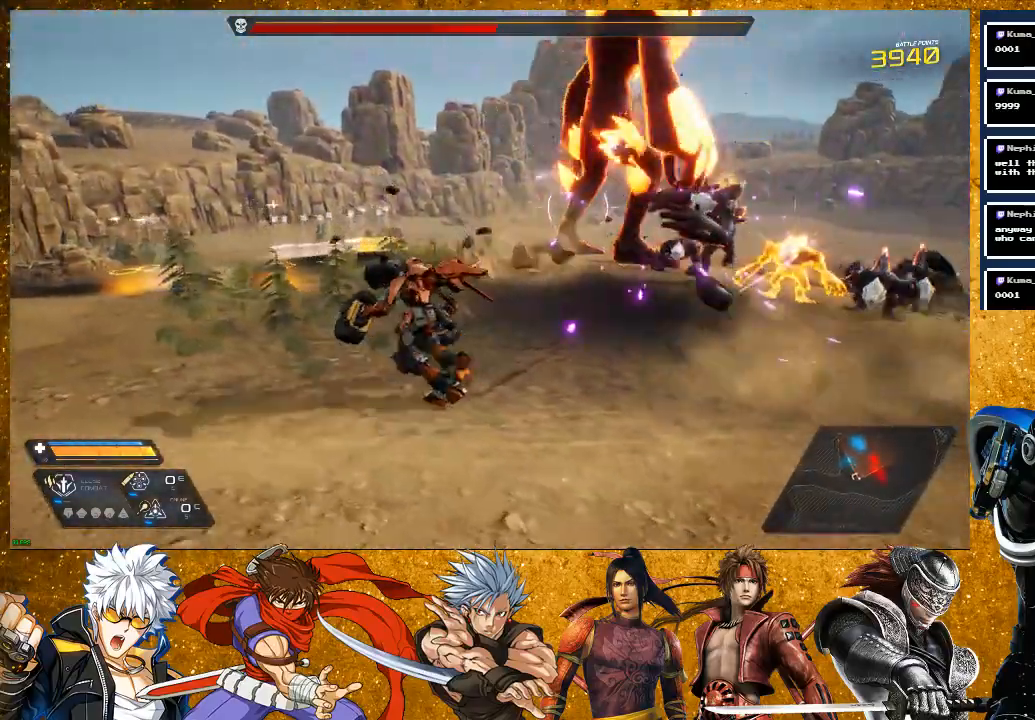
{"buttons": [], "left_stick": "up", "right_stick": "center", "events": [[167, "right_stick", "center"], [267, "left_stick", "up"]]}
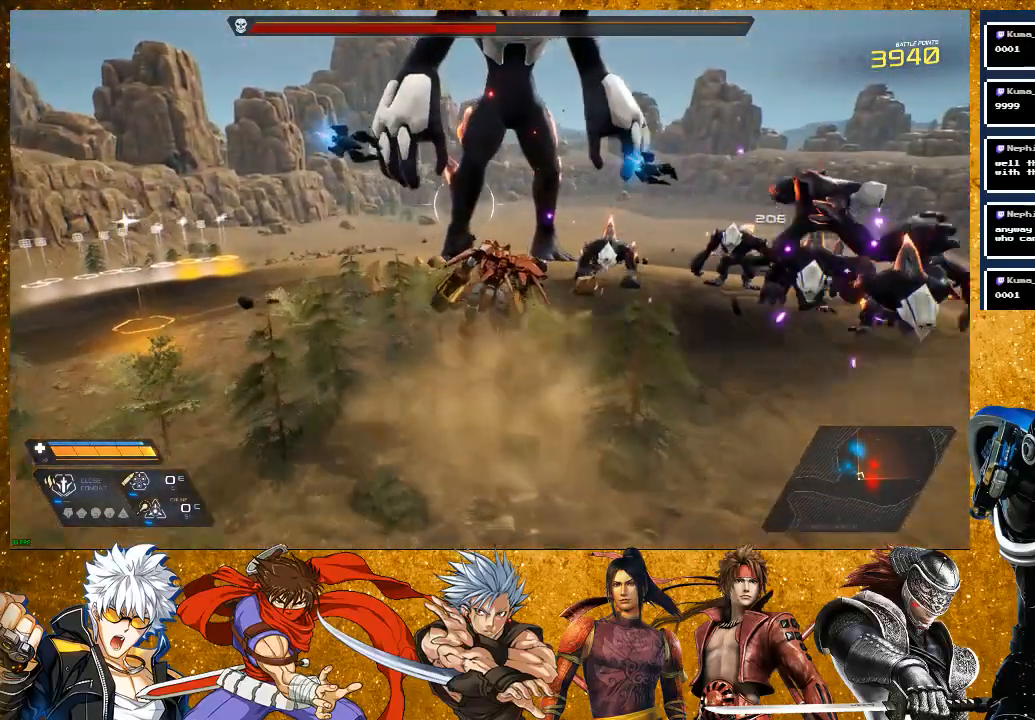
{"buttons": [], "left_stick": "up-left", "right_stick": "right", "events": [[300, "left_stick", "up-left"], [467, "right_stick", "right"]]}
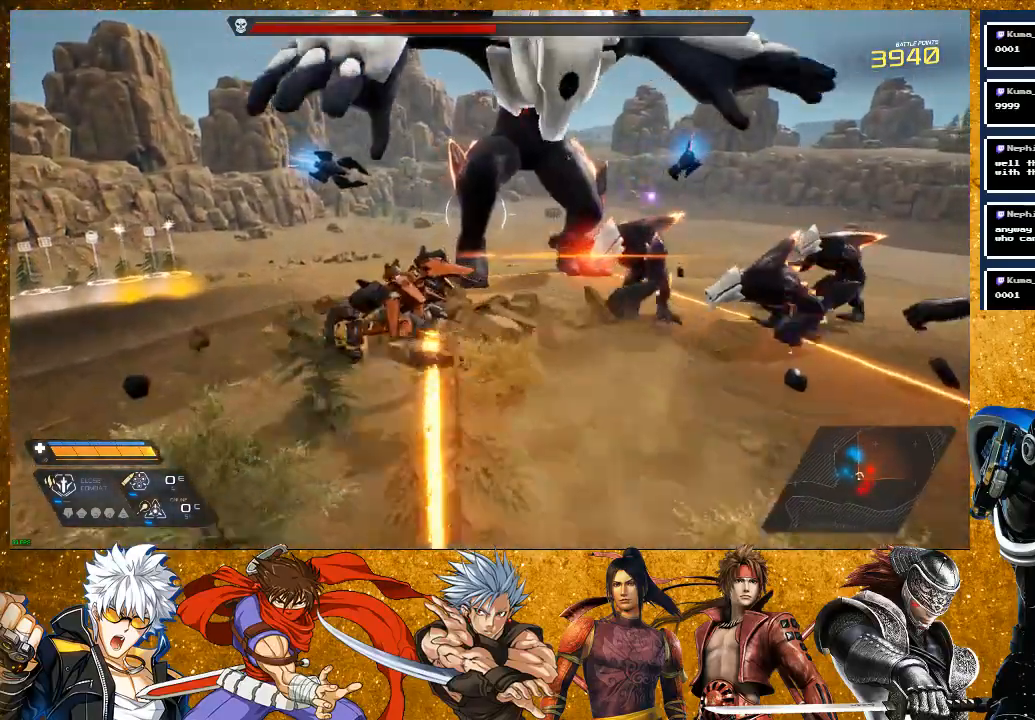
{"buttons": ["R2"], "left_stick": "up-left", "right_stick": "right", "events": [[117, "R2", "down"], [217, "left_stick", "left"], [483, "left_stick", "up-left"]]}
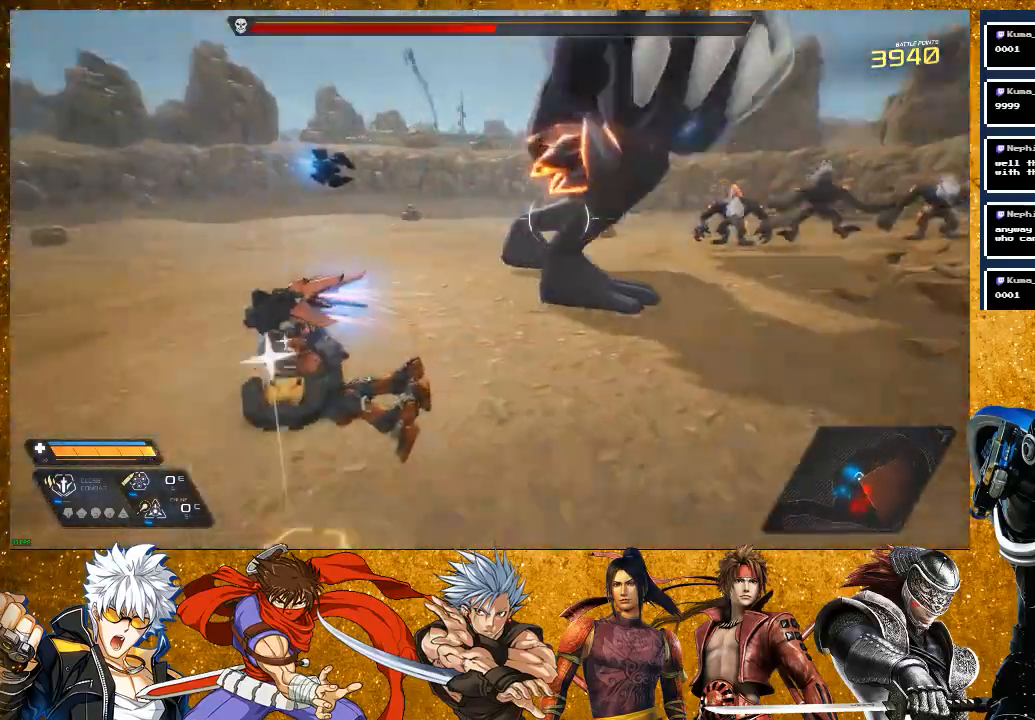
{"buttons": [], "left_stick": "up", "right_stick": "right", "events": [[83, "R2", "up"], [117, "left_stick", "center"], [300, "left_stick", "up-right"], [467, "left_stick", "up"]]}
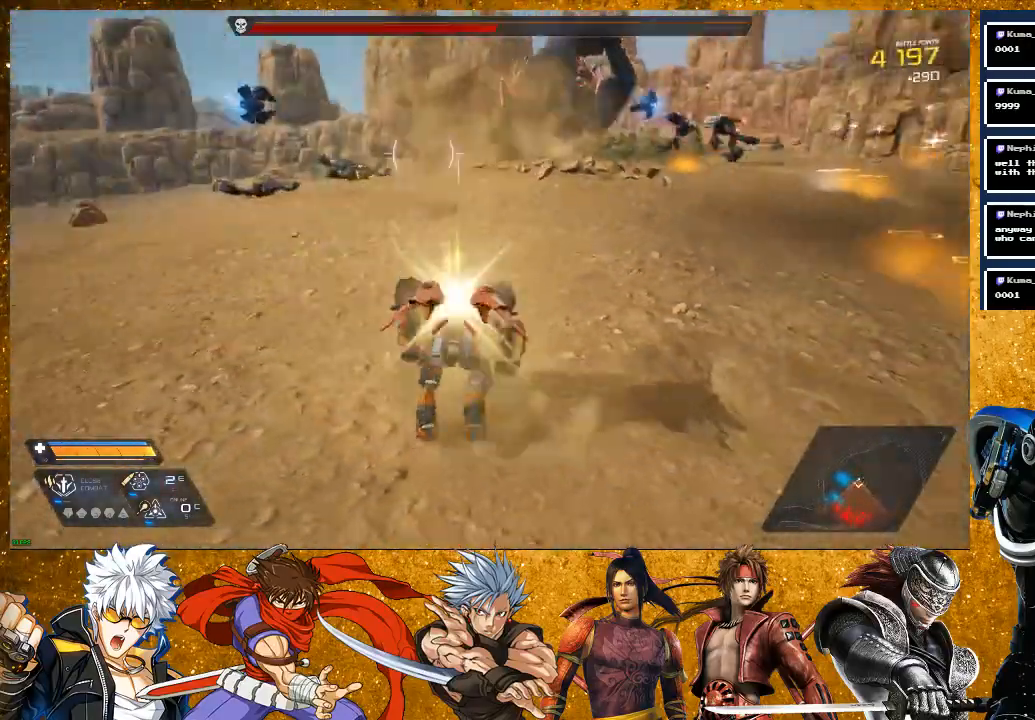
{"buttons": ["R2"], "left_stick": "up", "right_stick": "center", "events": [[67, "right_stick", "center"], [100, "R2", "down"]]}
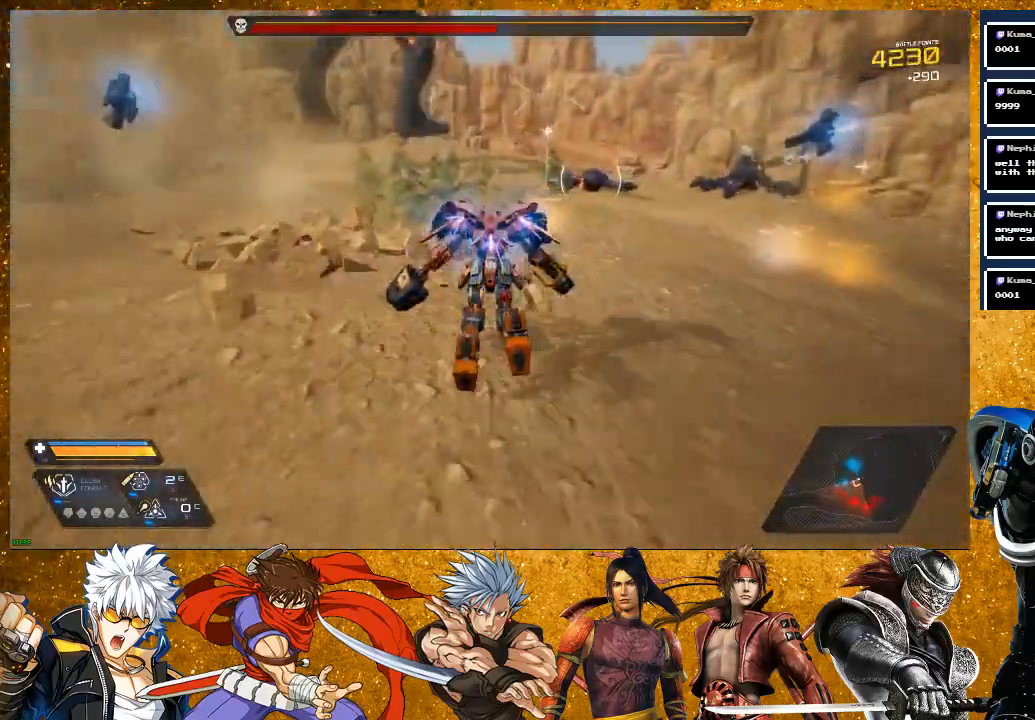
{"buttons": ["TRIANGLE"], "left_stick": "up-left", "right_stick": "center", "events": [[267, "R2", "up"], [300, "left_stick", "up-left"], [383, "R2", "down"], [433, "TRIANGLE", "down"], [450, "R2", "up"]]}
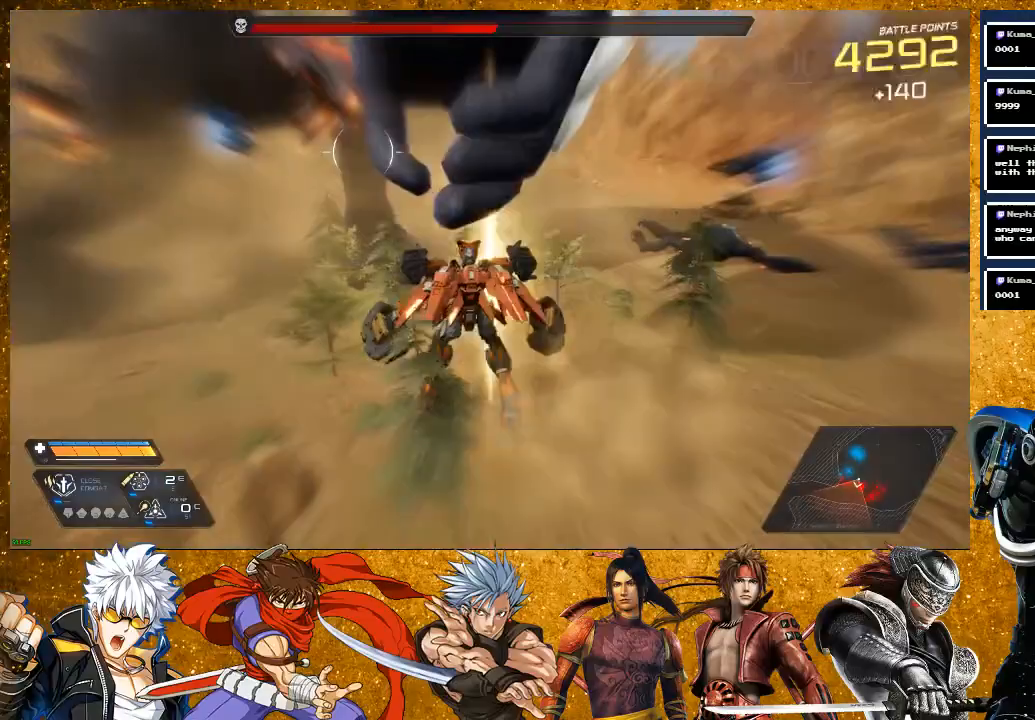
{"buttons": [], "left_stick": "center", "right_stick": "center", "events": [[17, "TRIANGLE", "up"], [117, "TRIANGLE", "down"], [217, "TRIANGLE", "up"], [317, "left_stick", "center"], [367, "right_stick", "left"], [483, "right_stick", "center"]]}
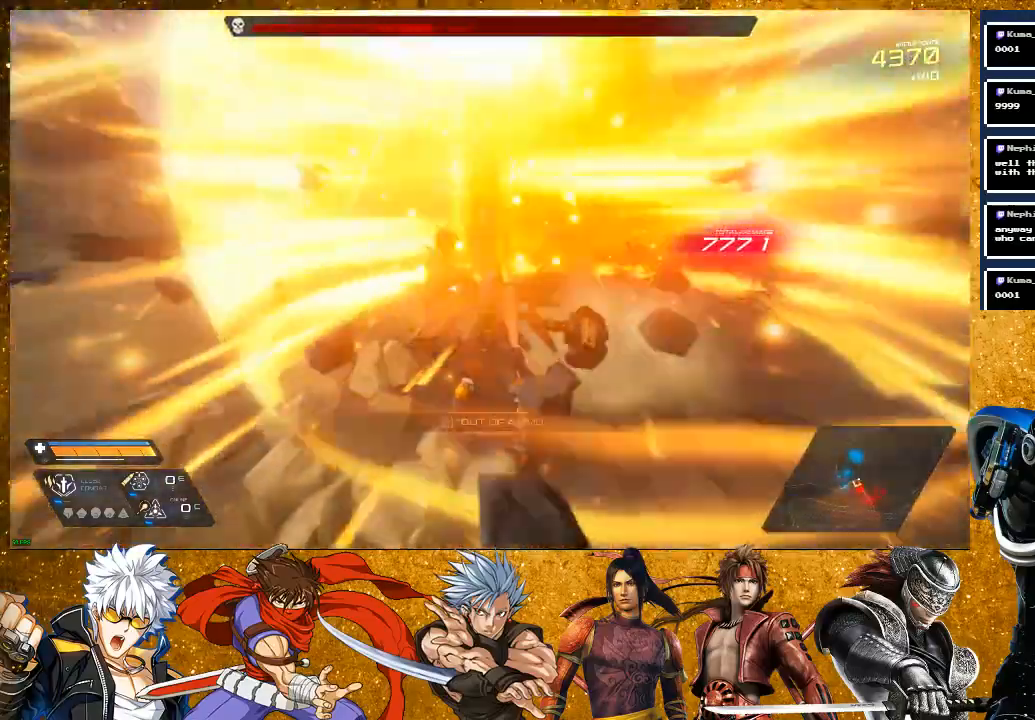
{"buttons": ["SQUARE"], "left_stick": "up-right", "right_stick": "center", "events": [[17, "left_stick", "up"], [117, "SQUARE", "down"], [200, "SQUARE", "up"], [283, "SQUARE", "down"], [400, "SQUARE", "up"], [450, "left_stick", "up-right"], [467, "SQUARE", "down"]]}
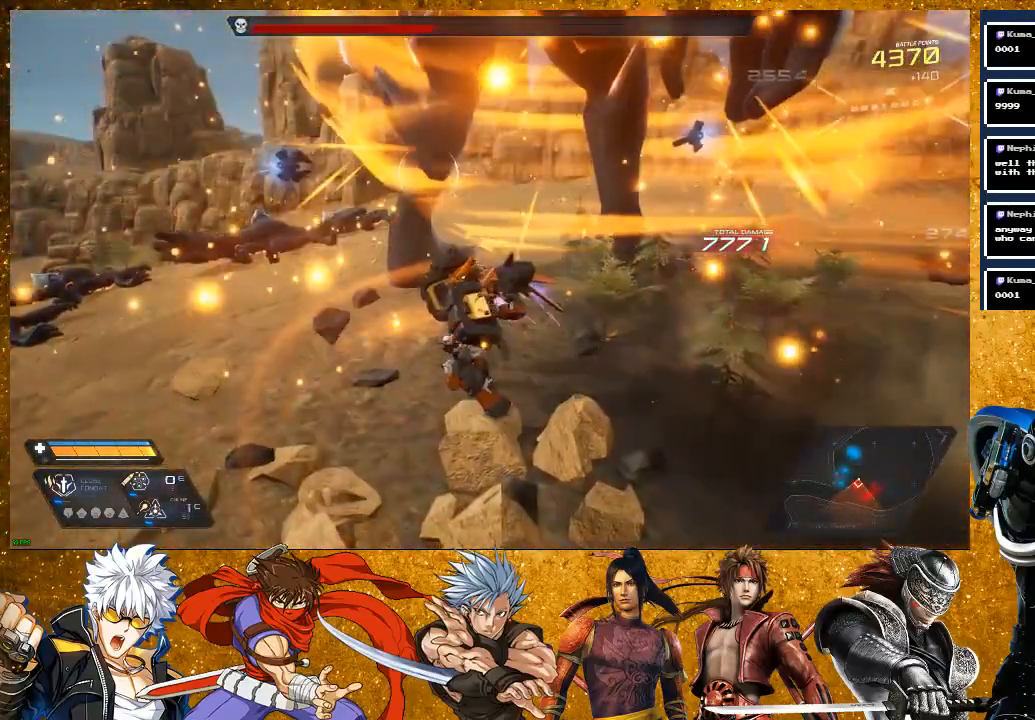
{"buttons": ["SQUARE"], "left_stick": "up-right", "right_stick": "center", "events": [[83, "SQUARE", "up"], [183, "SQUARE", "down"], [317, "SQUARE", "up"], [450, "SQUARE", "down"]]}
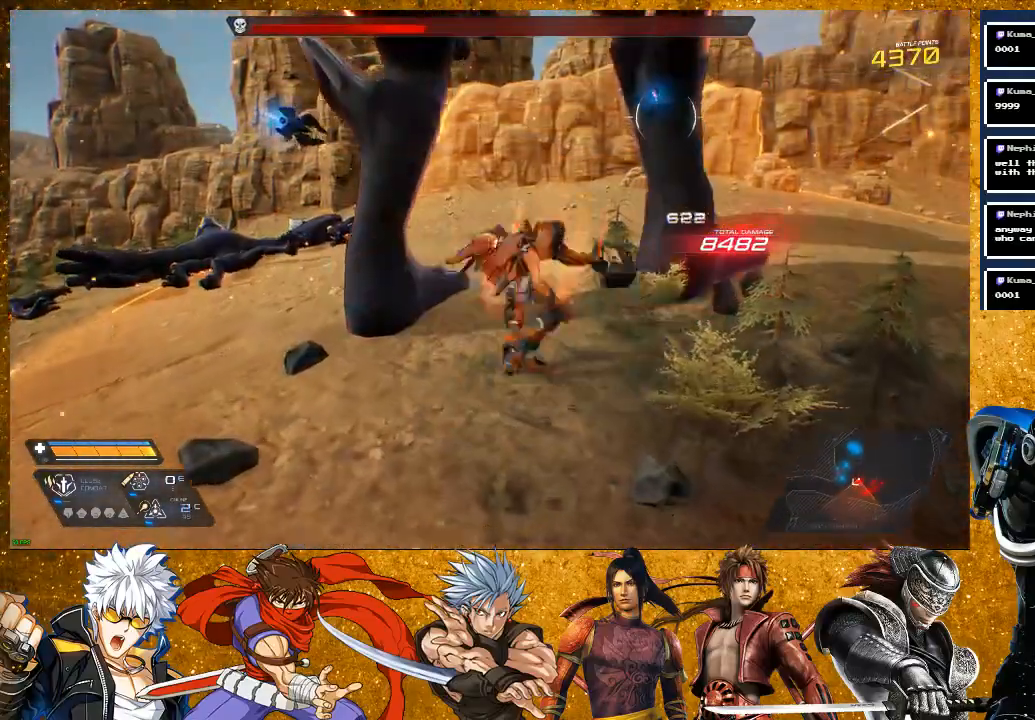
{"buttons": ["R2"], "left_stick": "down-left", "right_stick": "center", "events": [[83, "SQUARE", "up"], [233, "left_stick", "left"], [300, "R2", "down"], [383, "left_stick", "down-left"]]}
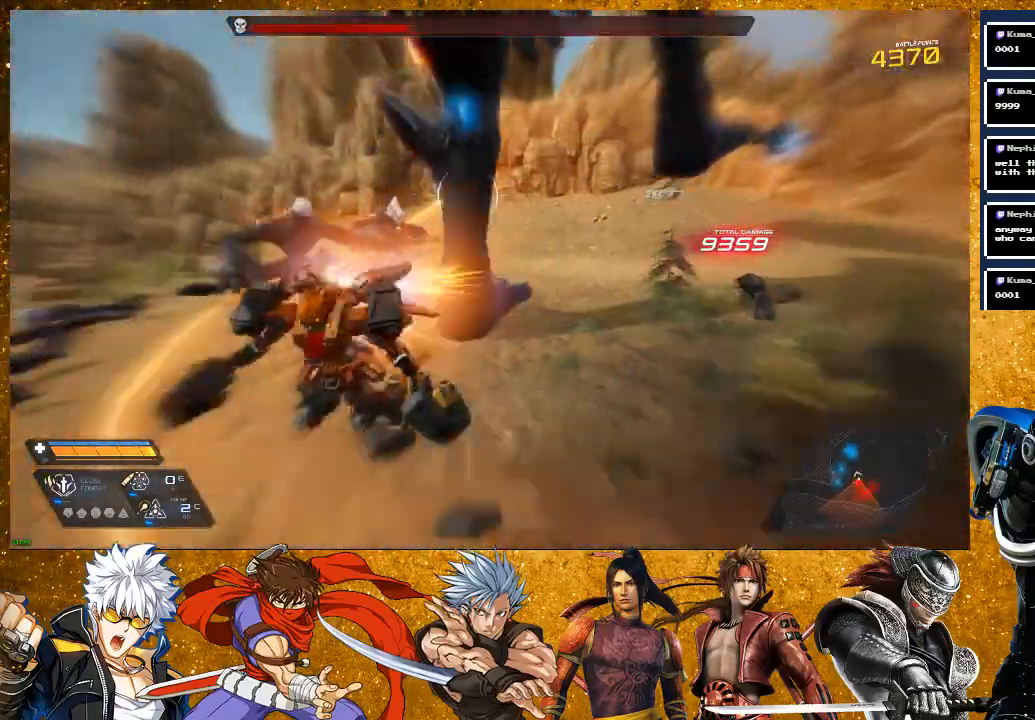
{"buttons": [], "left_stick": "up-right", "right_stick": "center", "events": [[317, "R2", "up"], [333, "left_stick", "up-right"]]}
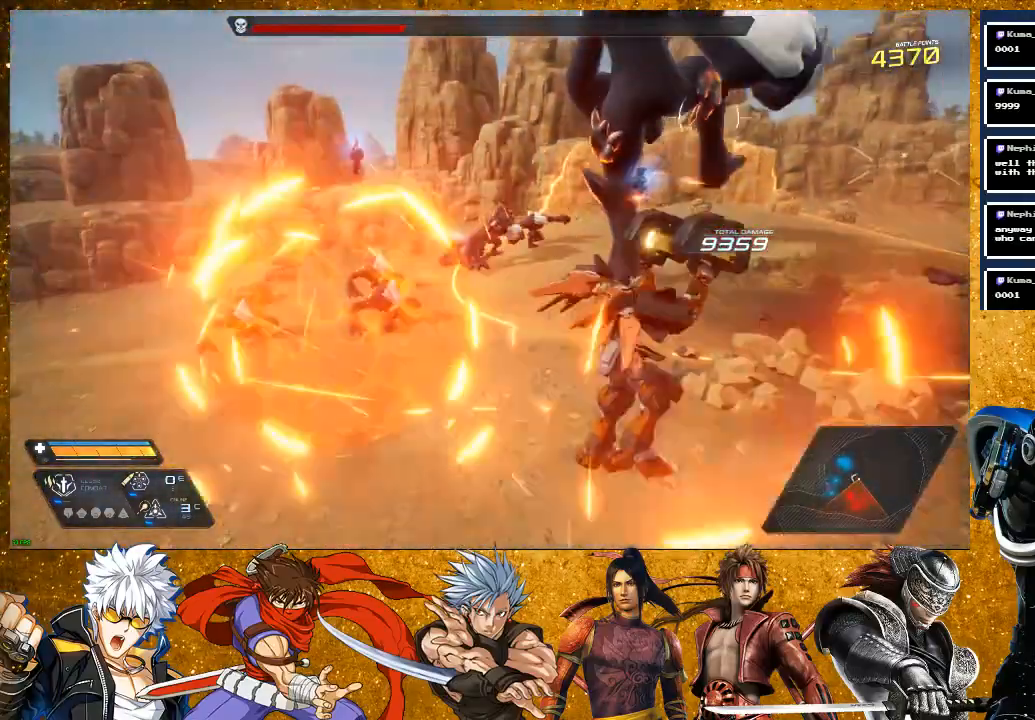
{"buttons": ["R2"], "left_stick": "up", "right_stick": "center", "events": [[117, "left_stick", "up"], [417, "R2", "down"]]}
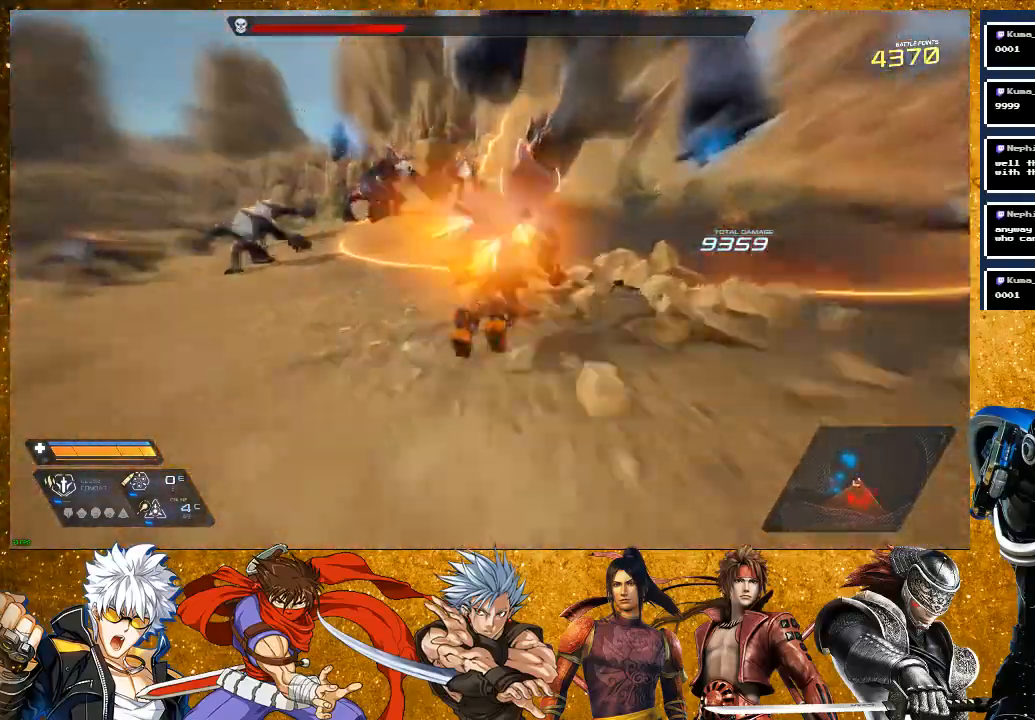
{"buttons": ["SQUARE"], "left_stick": "up-right", "right_stick": "center", "events": [[233, "R2", "up"], [267, "SQUARE", "down"], [350, "left_stick", "up-right"], [367, "SQUARE", "up"], [467, "SQUARE", "down"]]}
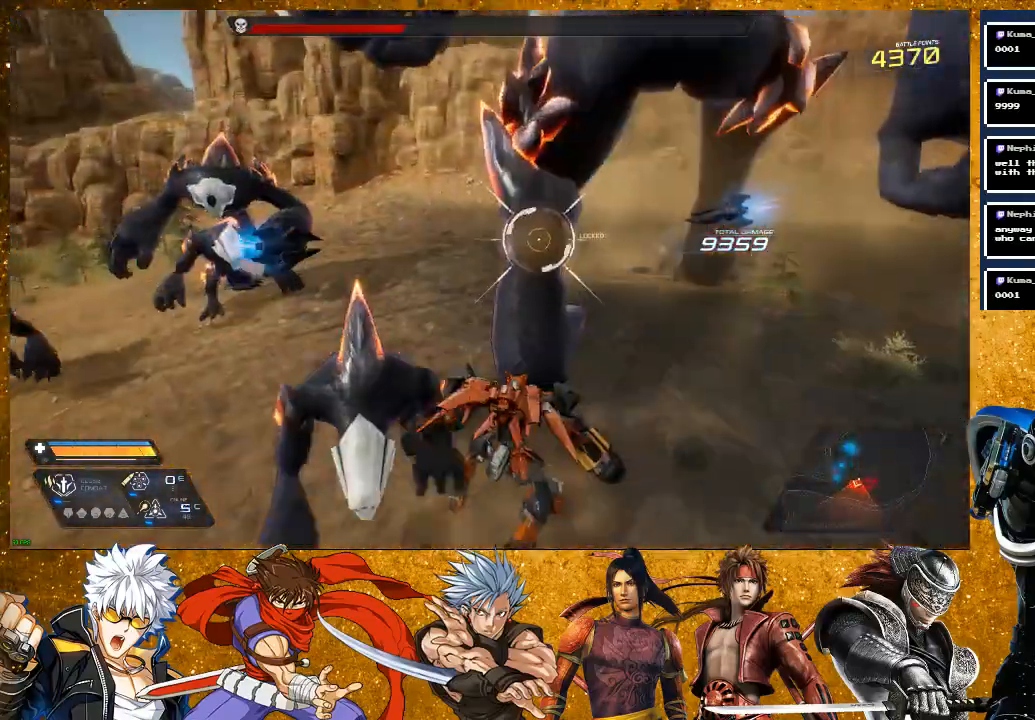
{"buttons": [], "left_stick": "up-right", "right_stick": "center", "events": [[50, "SQUARE", "up"], [200, "SQUARE", "down"], [267, "SQUARE", "up"], [367, "SQUARE", "down"], [467, "SQUARE", "up"]]}